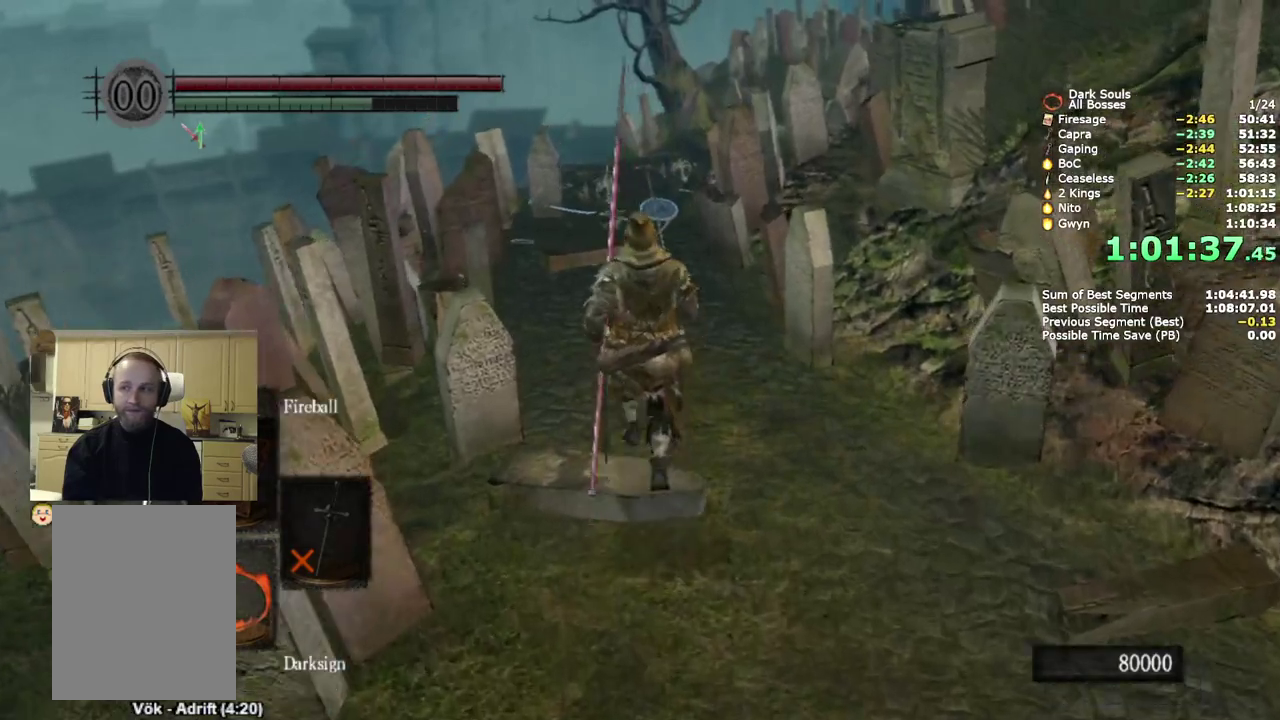
Gameplay with a controller (PlayStation layout); each line is a JSON object with the inputs held at the frame after it. "events" lists button and stick changes between this image and that frame as [ms after this image, input, new state], when the widget could be followed in between.
{"buttons": ["CIRCLE", "DPAD_RIGHT"], "left_stick": "up", "right_stick": "center", "events": [[17, "DPAD_RIGHT", "down"], [83, "DPAD_RIGHT", "up"], [183, "DPAD_RIGHT", "down"], [250, "DPAD_RIGHT", "up"], [333, "DPAD_RIGHT", "down"], [433, "DPAD_RIGHT", "up"], [500, "DPAD_RIGHT", "down"]]}
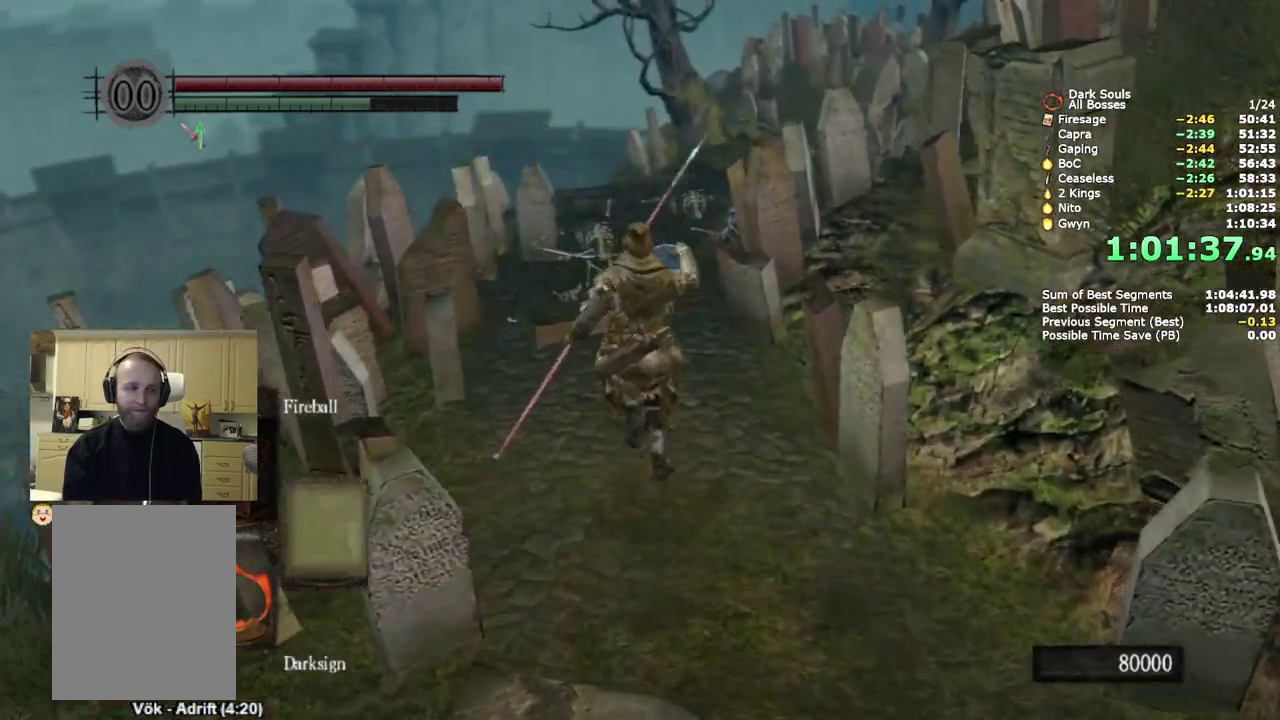
{"buttons": ["CIRCLE"], "left_stick": "up", "right_stick": "center", "events": [[100, "DPAD_RIGHT", "up"]]}
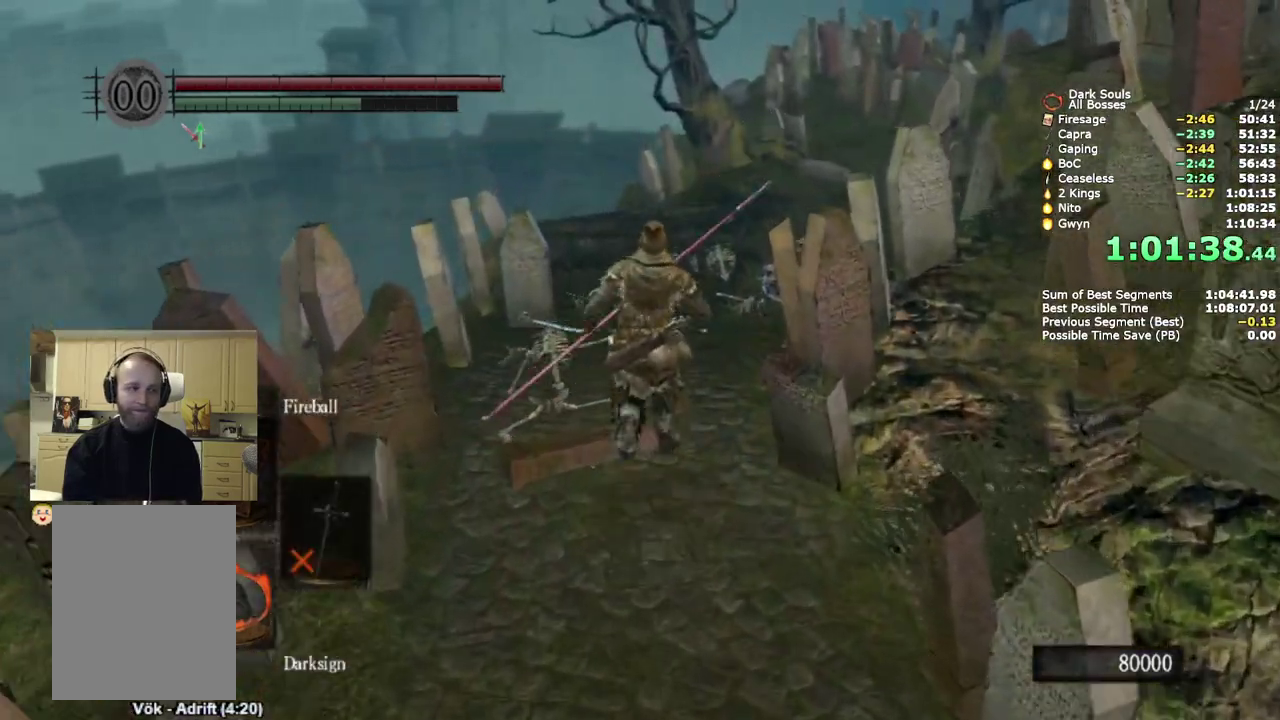
{"buttons": ["CIRCLE"], "left_stick": "up", "right_stick": "center", "events": []}
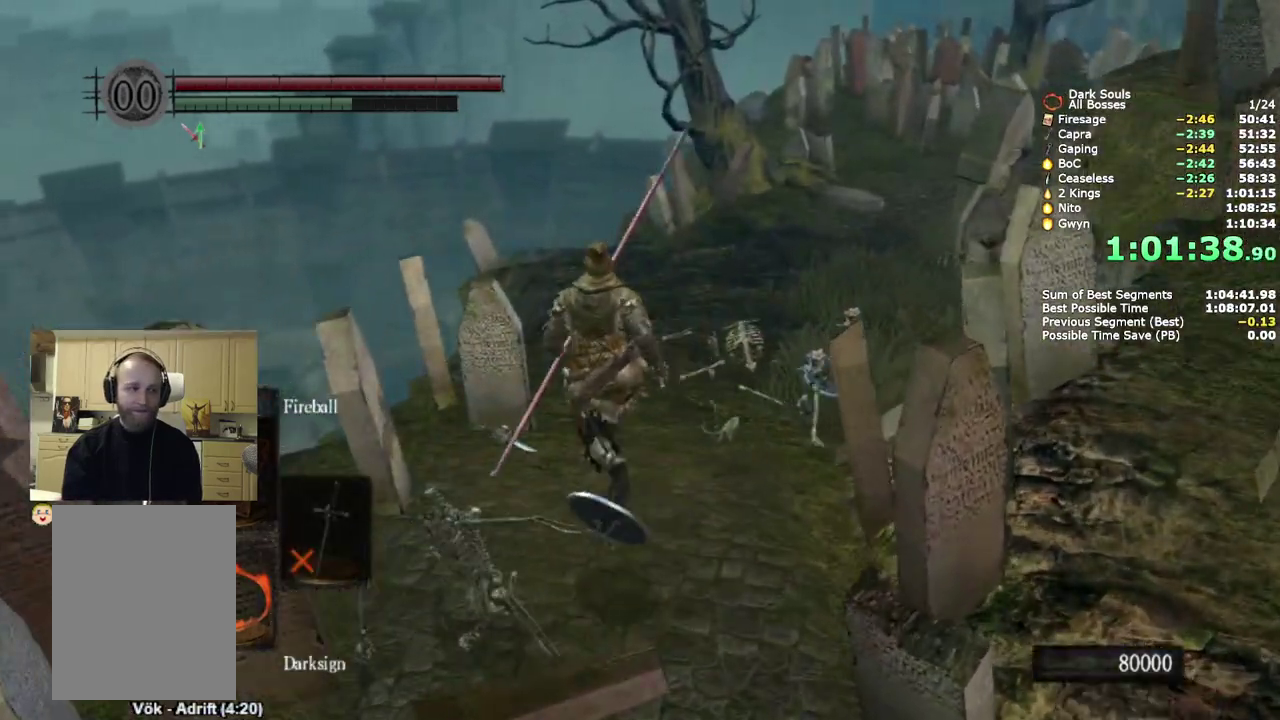
{"buttons": ["CIRCLE", "R1"], "left_stick": "up", "right_stick": "center"}
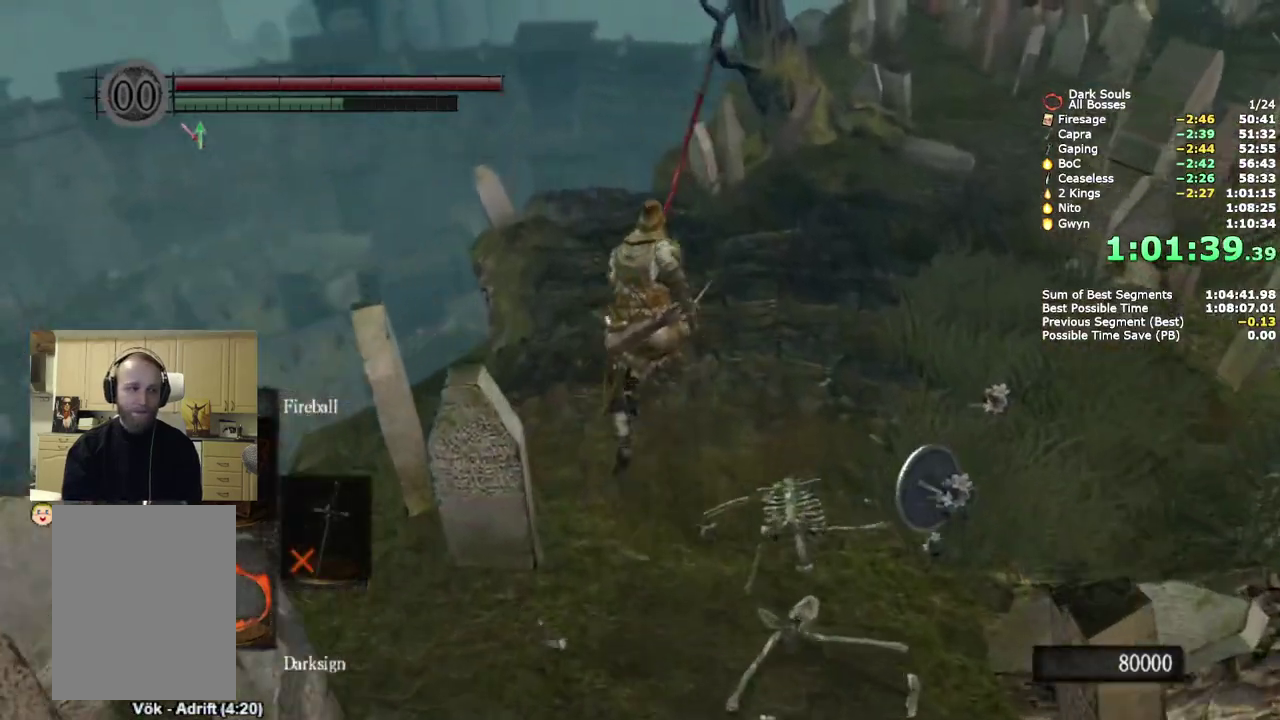
{"buttons": ["CIRCLE"], "left_stick": "up", "right_stick": "center"}
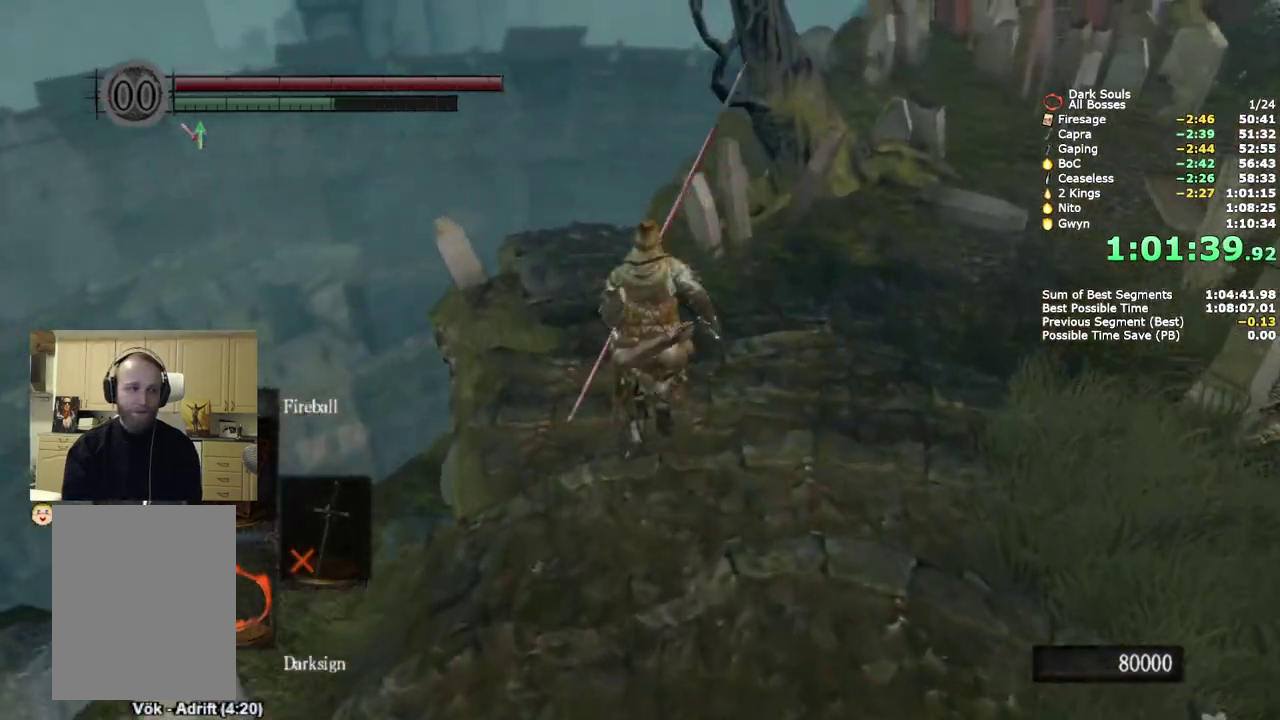
{"buttons": ["CIRCLE"], "left_stick": "up", "right_stick": "down", "events": [[467, "right_stick", "down"]]}
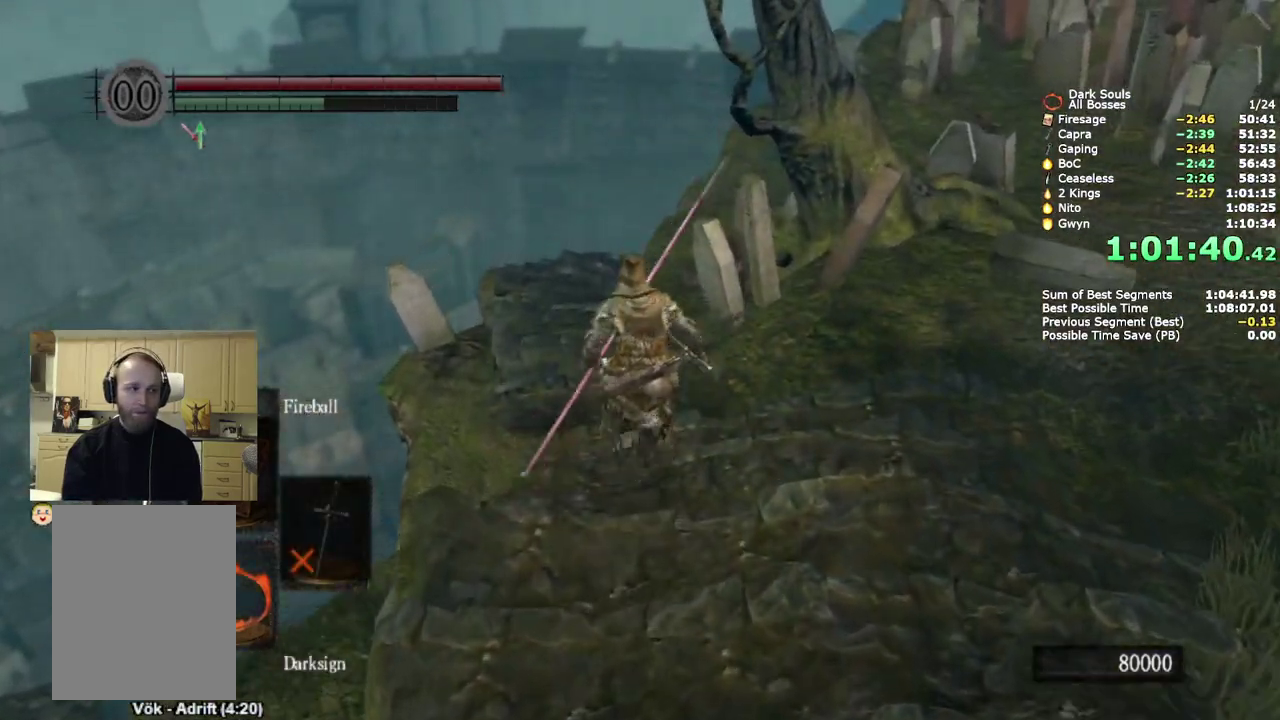
{"buttons": [], "left_stick": "up", "right_stick": "center", "events": [[50, "right_stick", "center"], [183, "CIRCLE", "up"]]}
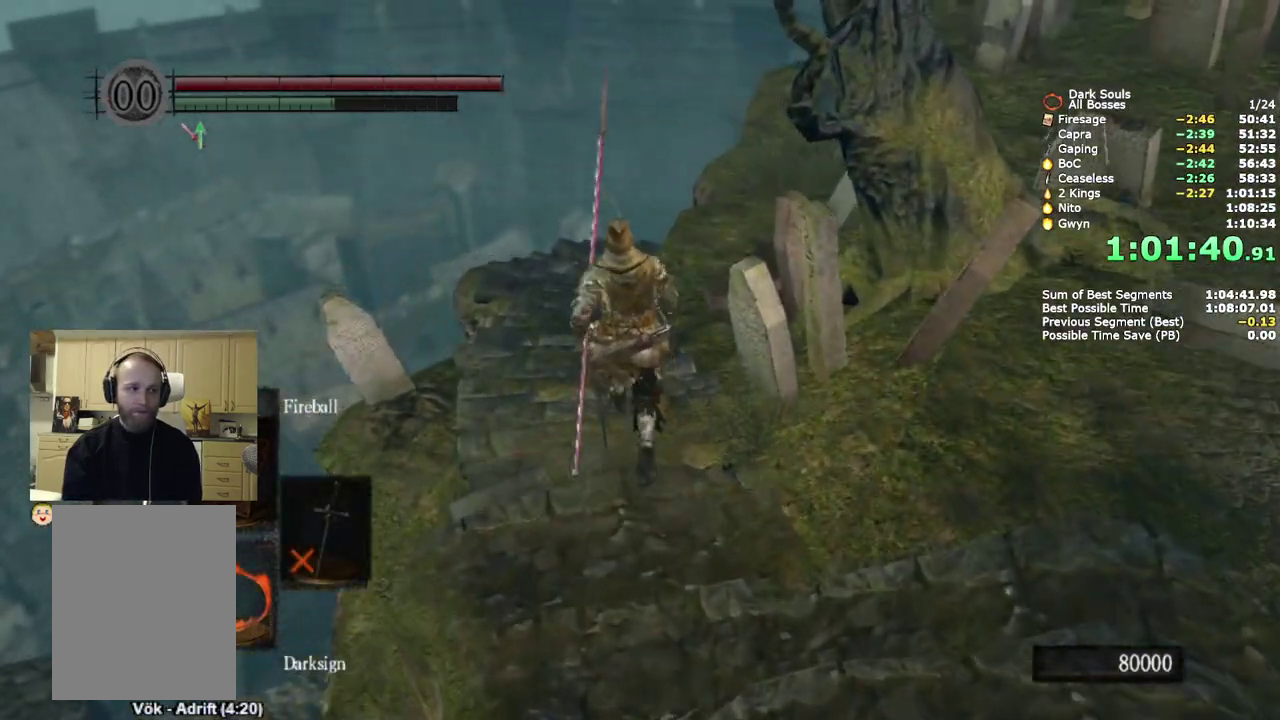
{"buttons": ["CIRCLE", "DPAD_RIGHT"], "left_stick": "up", "right_stick": "center", "events": [[50, "CIRCLE", "down"], [483, "DPAD_RIGHT", "down"]]}
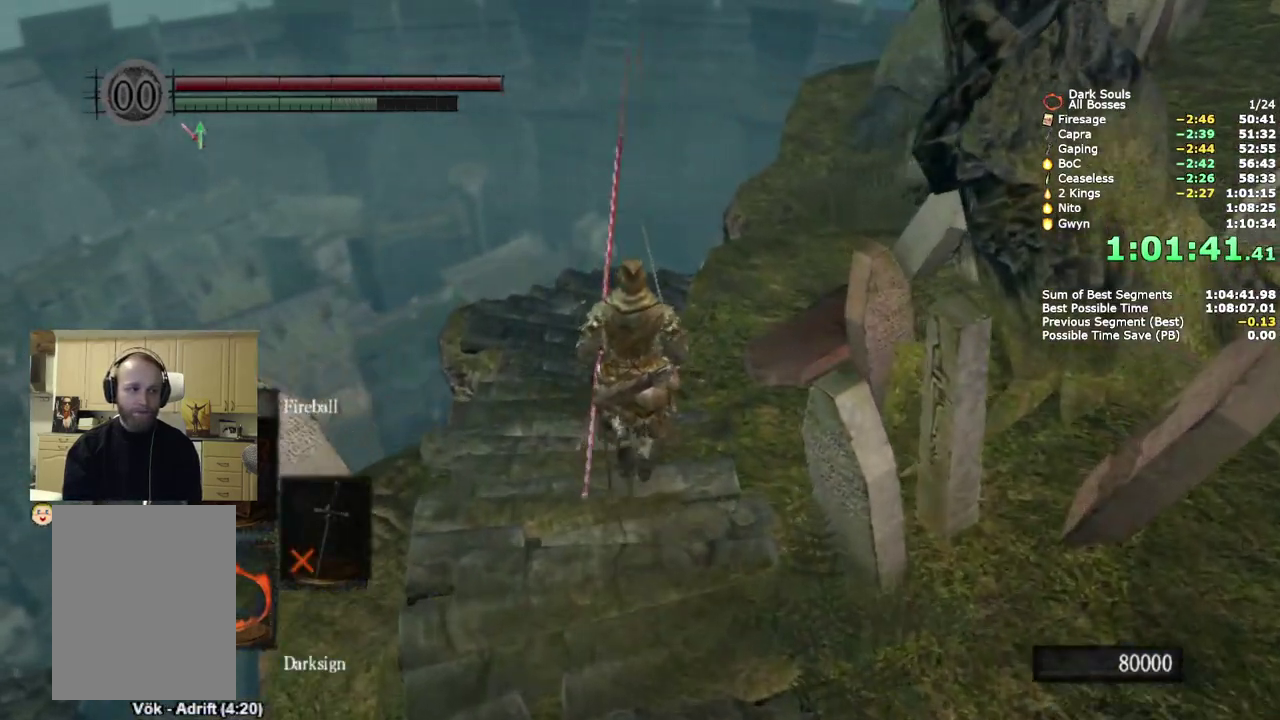
{"buttons": ["CIRCLE"], "left_stick": "up", "right_stick": "center", "events": [[50, "DPAD_RIGHT", "up"], [133, "DPAD_RIGHT", "down"], [217, "DPAD_RIGHT", "up"], [283, "DPAD_RIGHT", "down"], [283, "R1", "down"], [400, "DPAD_RIGHT", "up"], [417, "R1", "up"]]}
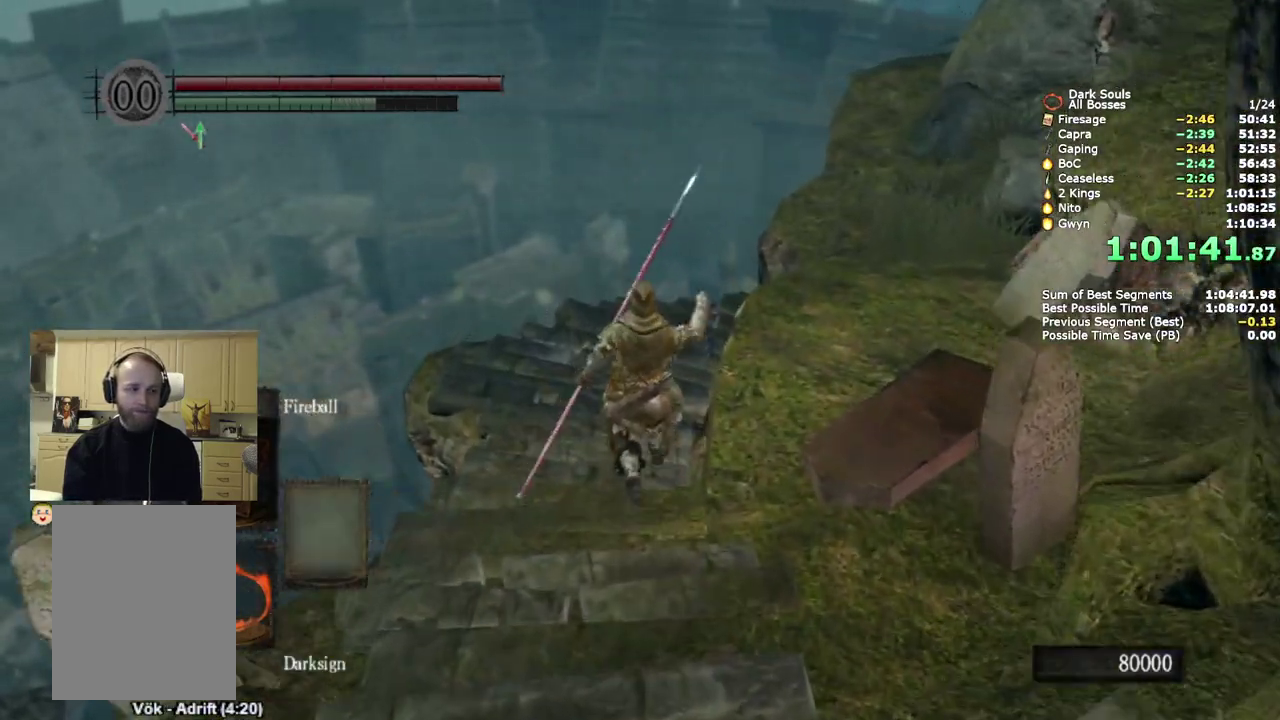
{"buttons": ["CIRCLE"], "left_stick": "up", "right_stick": "right", "events": [[433, "right_stick", "right"]]}
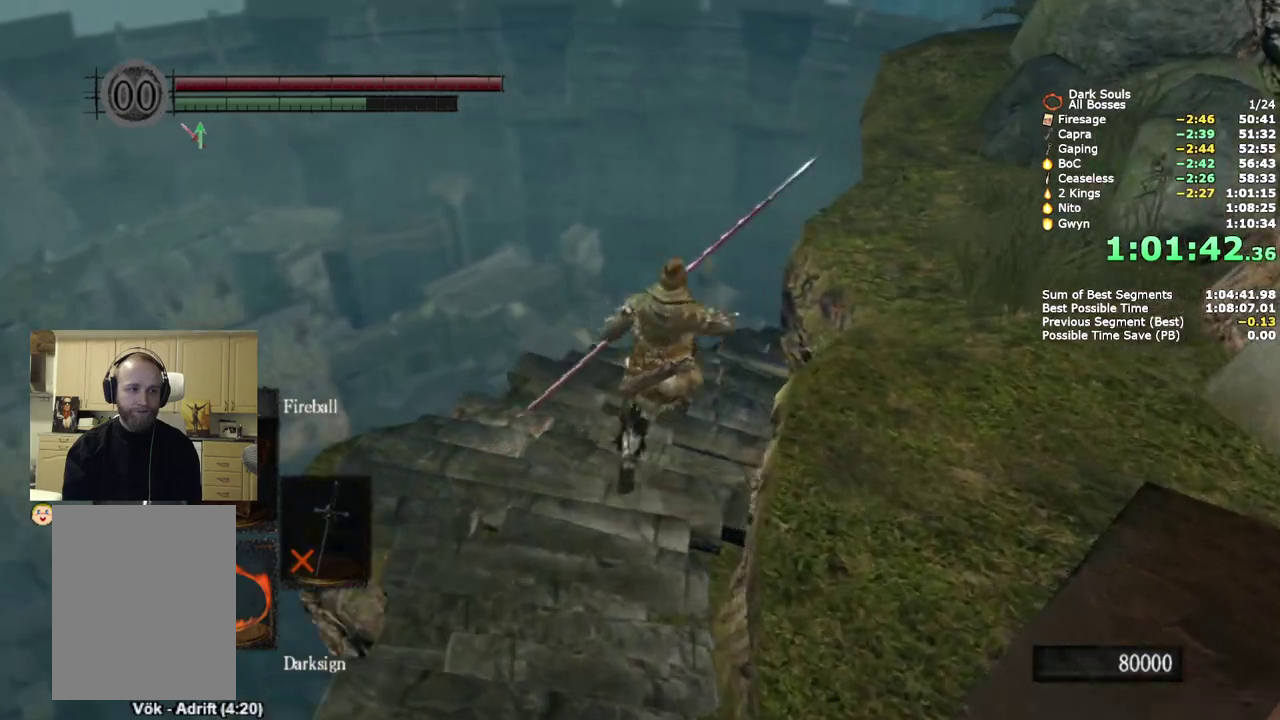
{"buttons": ["CIRCLE"], "left_stick": "up", "right_stick": "right", "events": []}
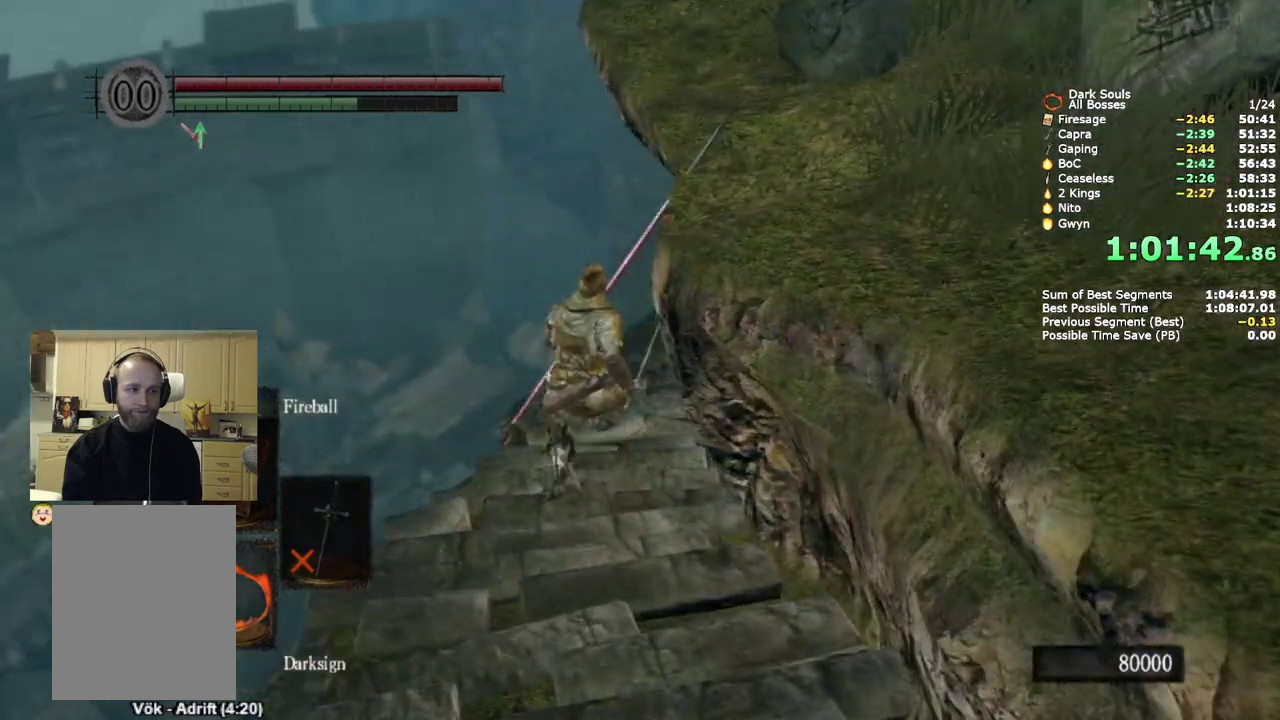
{"buttons": ["CIRCLE"], "left_stick": "up", "right_stick": "right", "events": []}
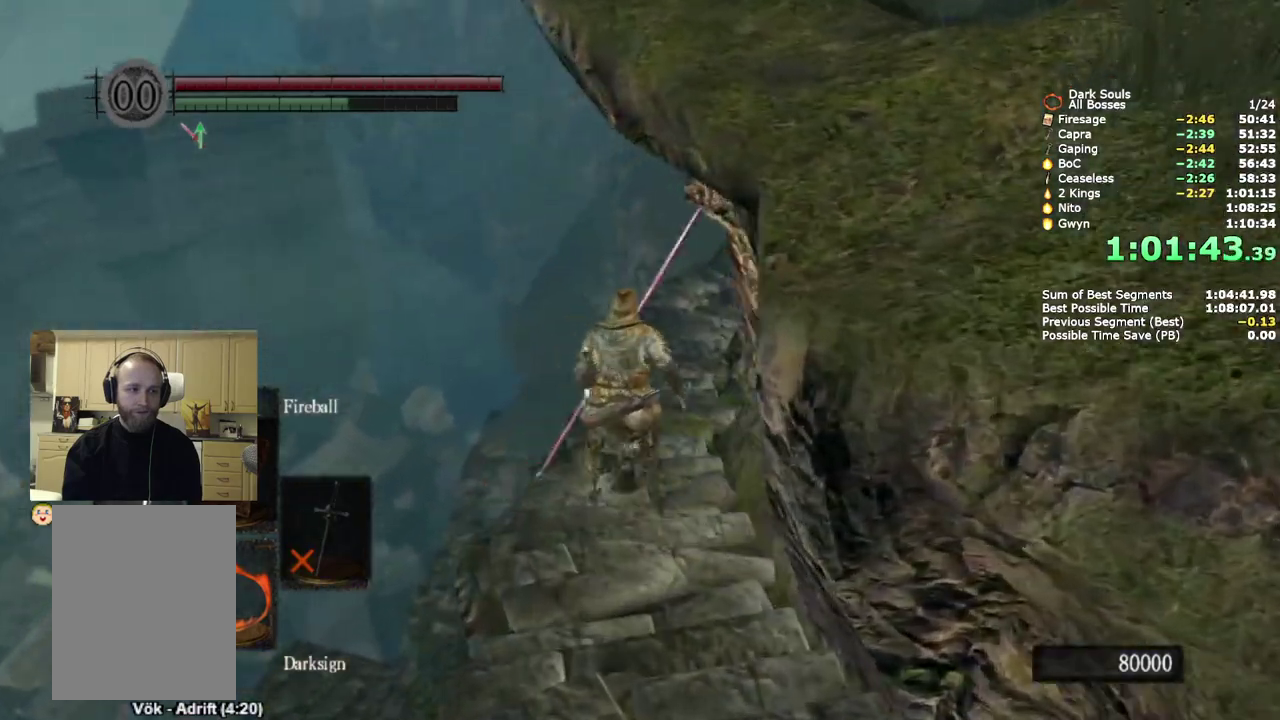
{"buttons": ["CIRCLE"], "left_stick": "up", "right_stick": "right", "events": []}
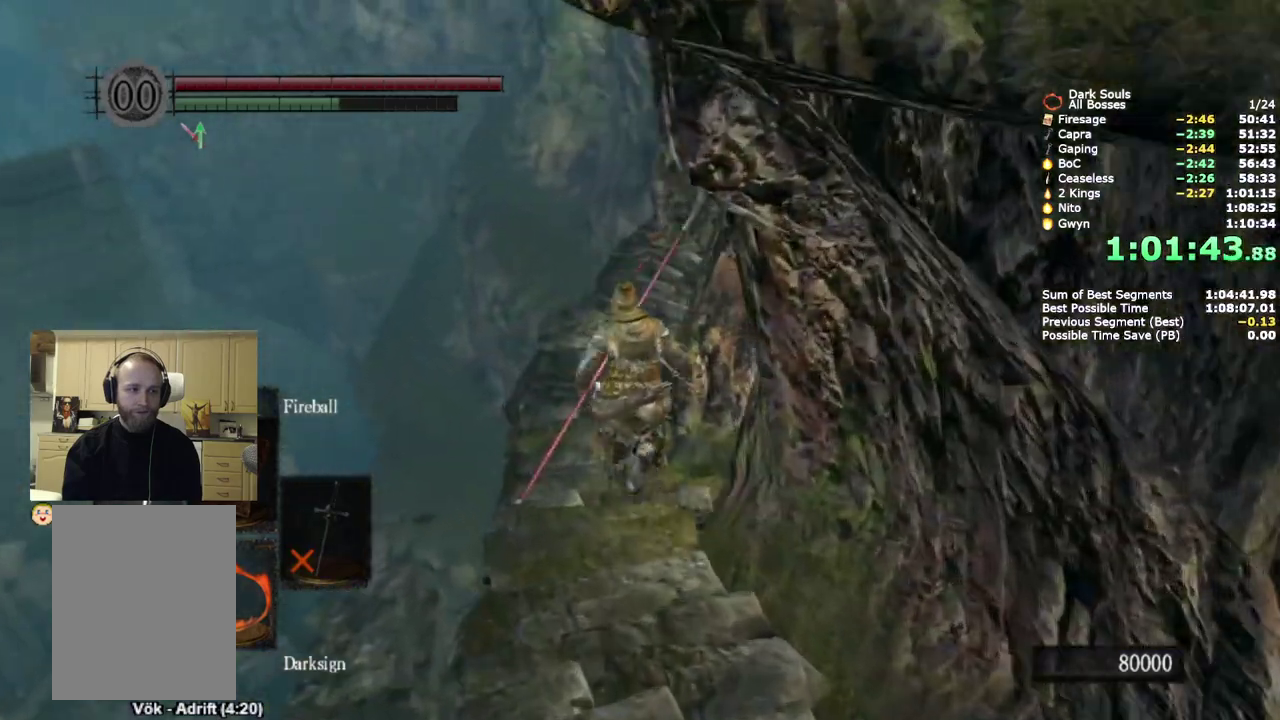
{"buttons": ["CIRCLE"], "left_stick": "up", "right_stick": "right", "events": []}
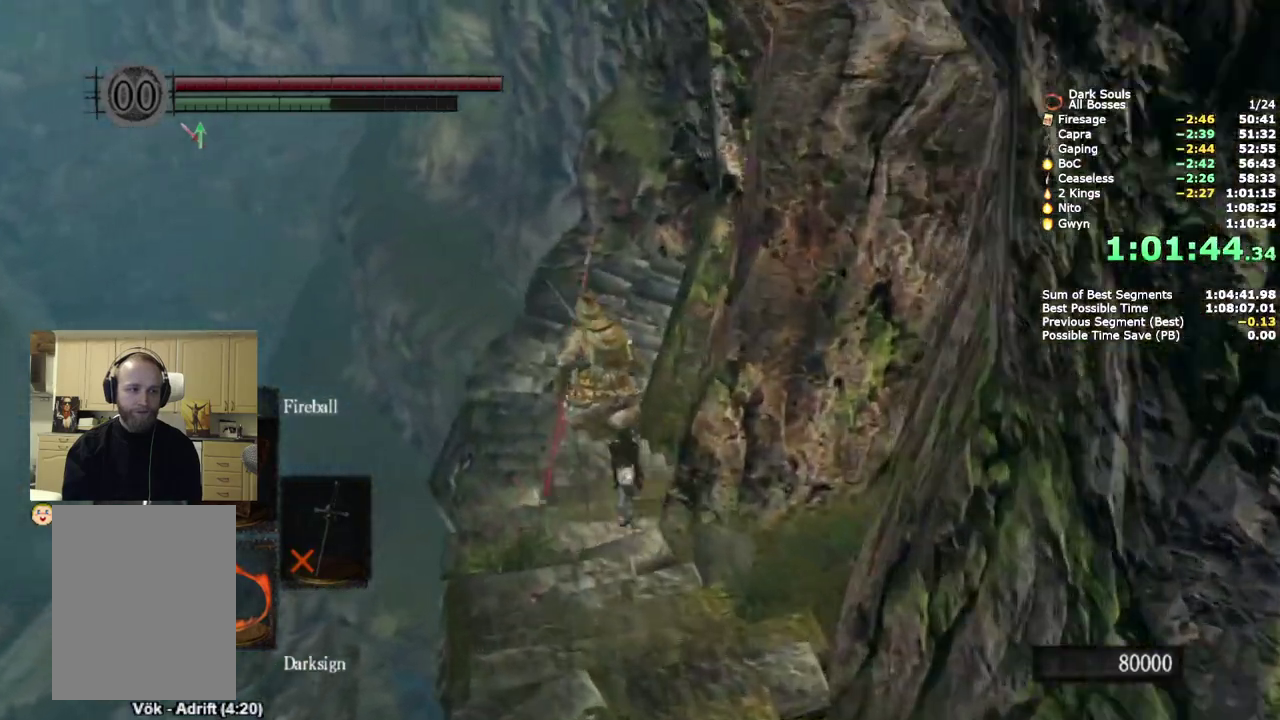
{"buttons": ["CIRCLE"], "left_stick": "up", "right_stick": "right", "events": []}
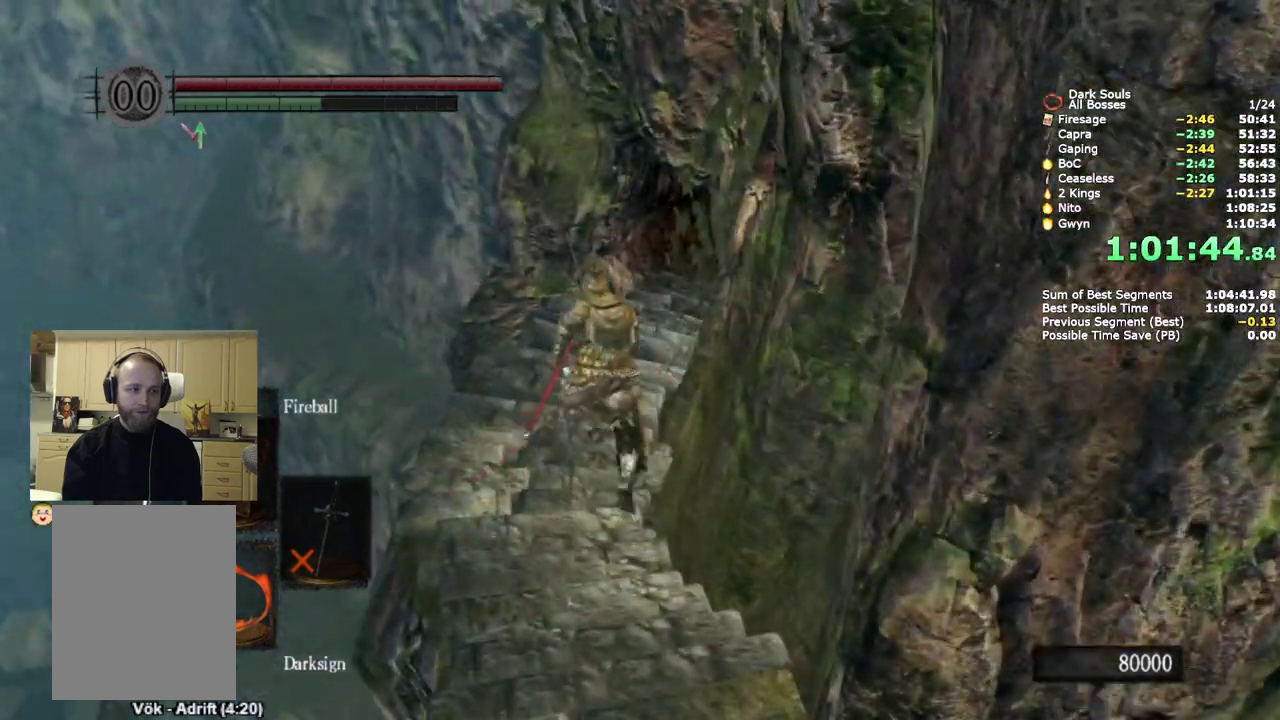
{"buttons": ["CIRCLE"], "left_stick": "up", "right_stick": "right", "events": []}
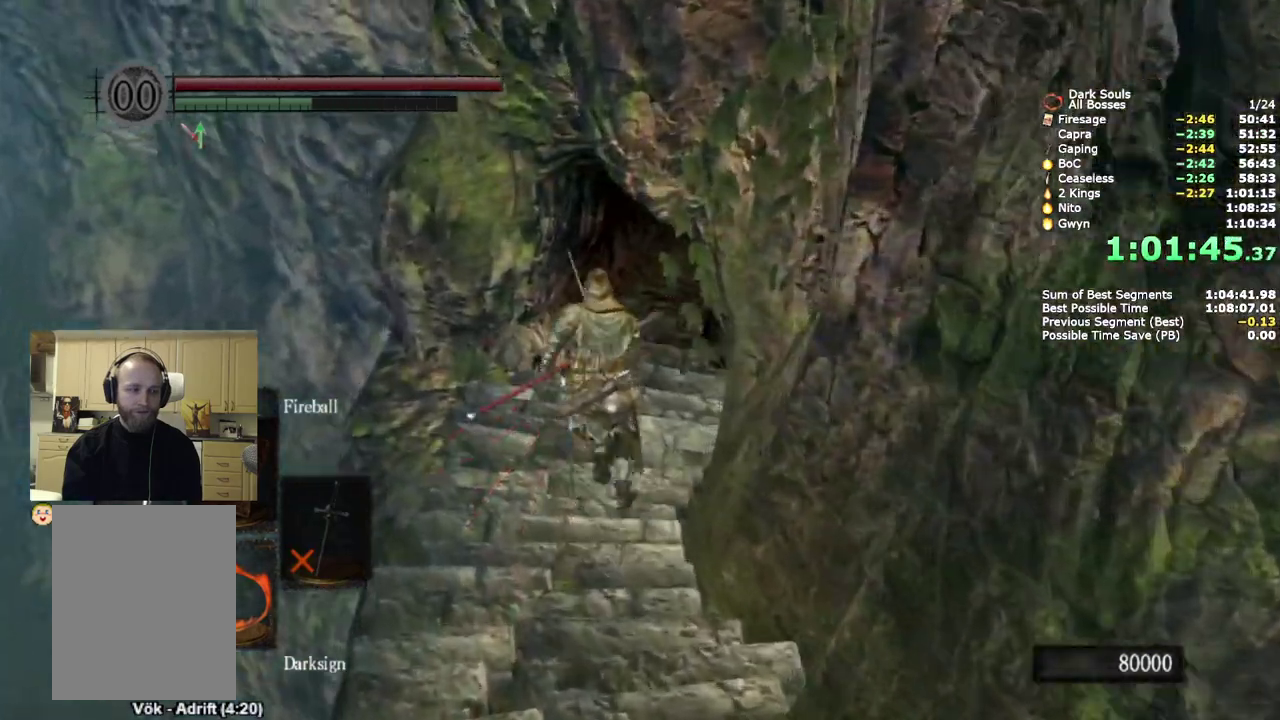
{"buttons": ["CIRCLE"], "left_stick": "up", "right_stick": "right", "events": []}
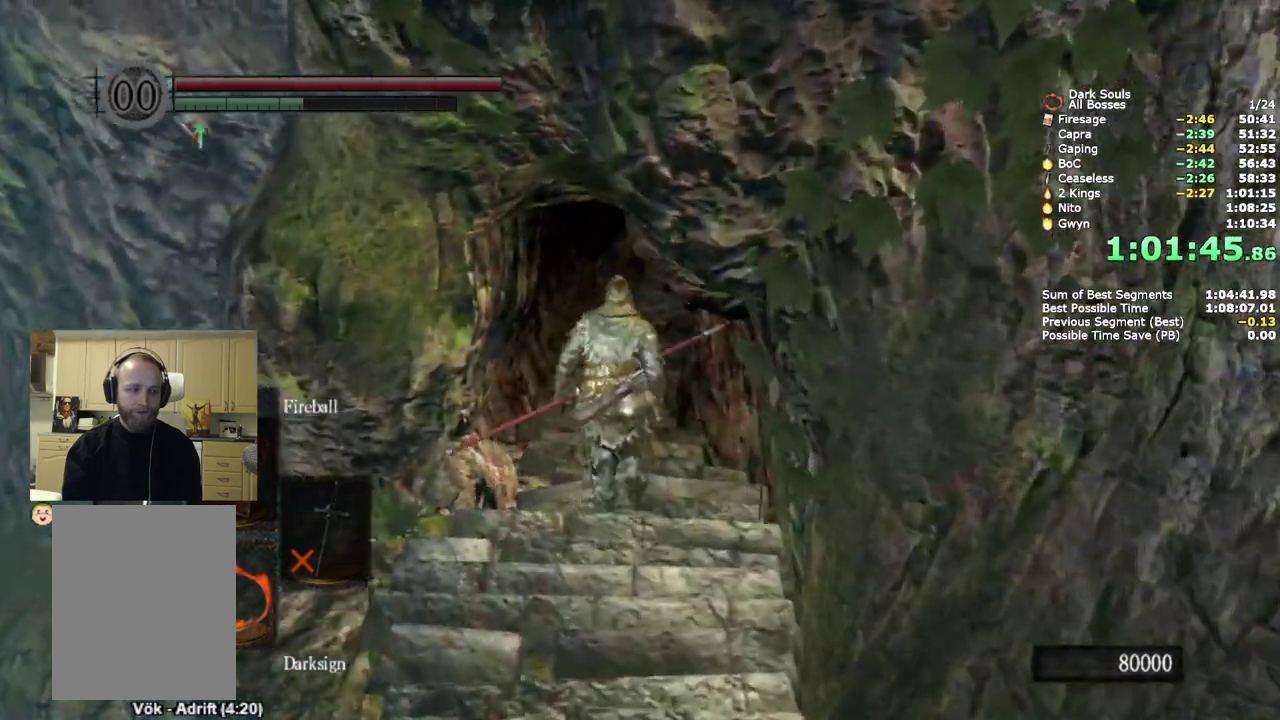
{"buttons": ["CIRCLE"], "left_stick": "up", "right_stick": "right", "events": []}
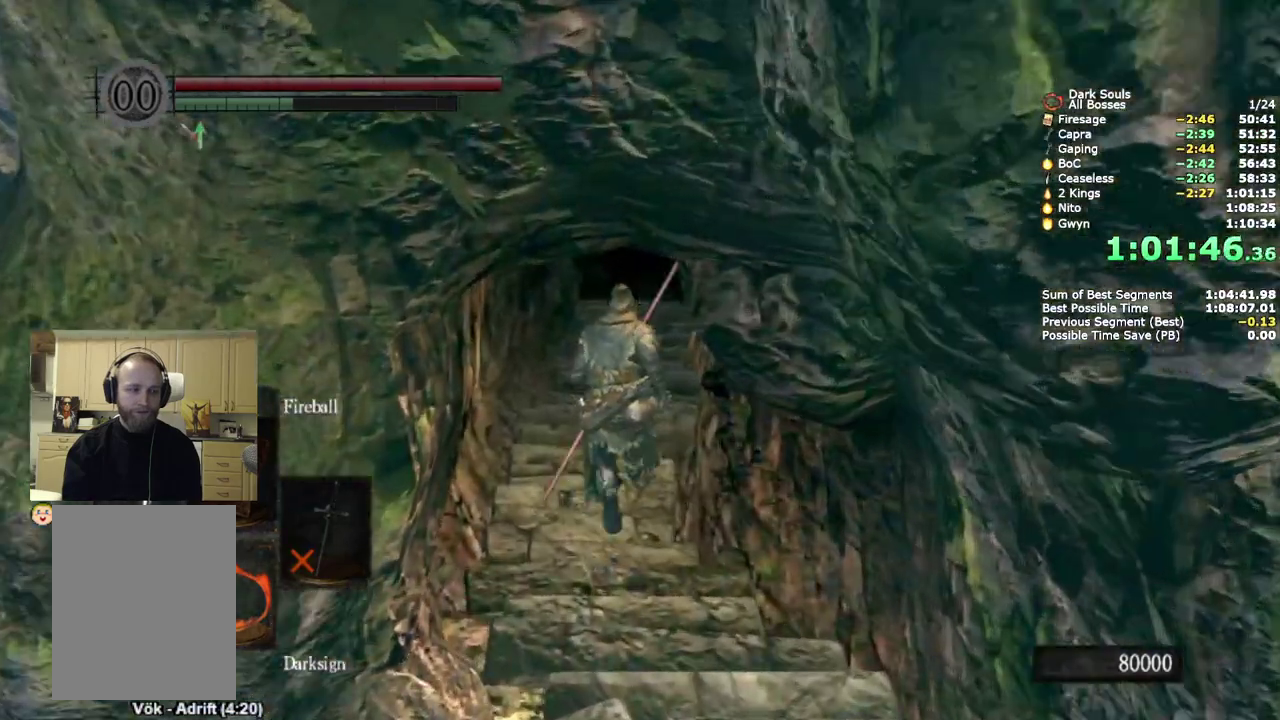
{"buttons": [], "left_stick": "up", "right_stick": "center", "events": [[217, "right_stick", "center"], [267, "CIRCLE", "up"]]}
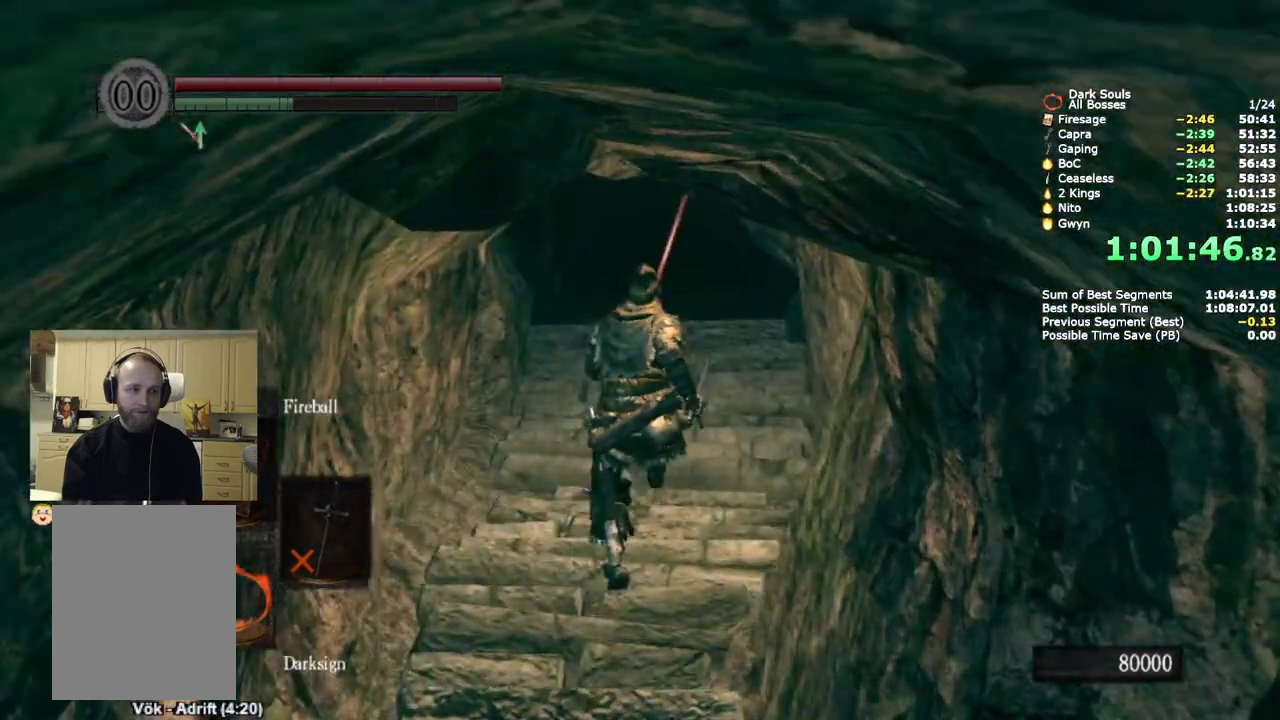
{"buttons": ["CIRCLE"], "left_stick": "up", "right_stick": "center", "events": [[333, "CIRCLE", "down"]]}
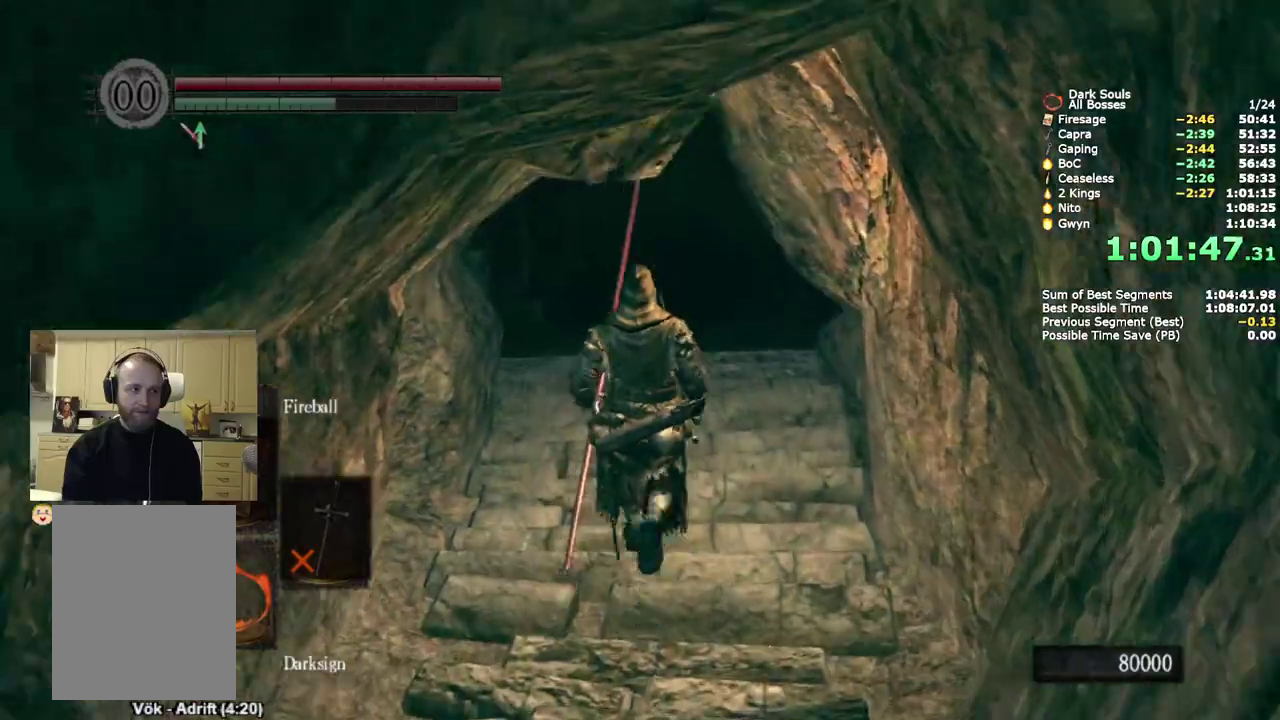
{"buttons": ["CIRCLE", "DPAD_RIGHT"], "left_stick": "up", "right_stick": "center", "events": [[300, "DPAD_RIGHT", "down"], [367, "DPAD_RIGHT", "up"], [467, "DPAD_RIGHT", "down"]]}
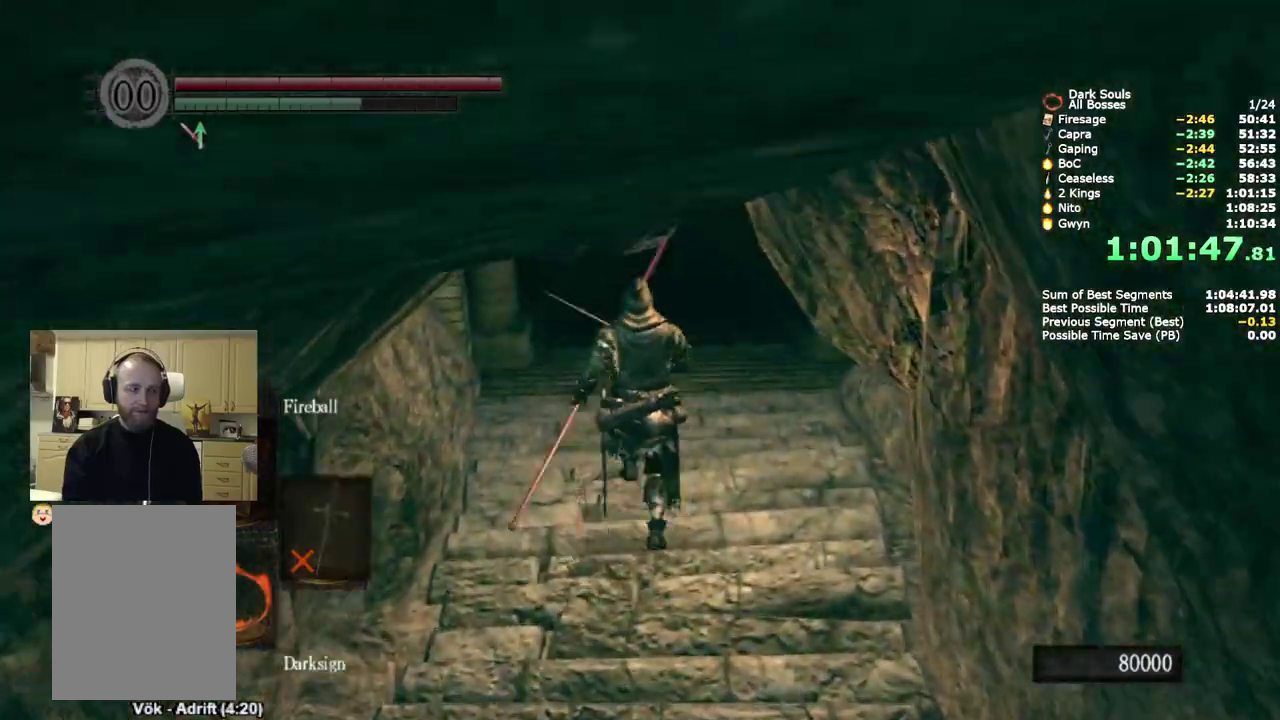
{"buttons": ["CIRCLE"], "left_stick": "up", "right_stick": "center", "events": [[50, "DPAD_RIGHT", "up"], [117, "DPAD_RIGHT", "down"], [217, "DPAD_RIGHT", "up"], [300, "DPAD_RIGHT", "down"], [383, "DPAD_RIGHT", "up"]]}
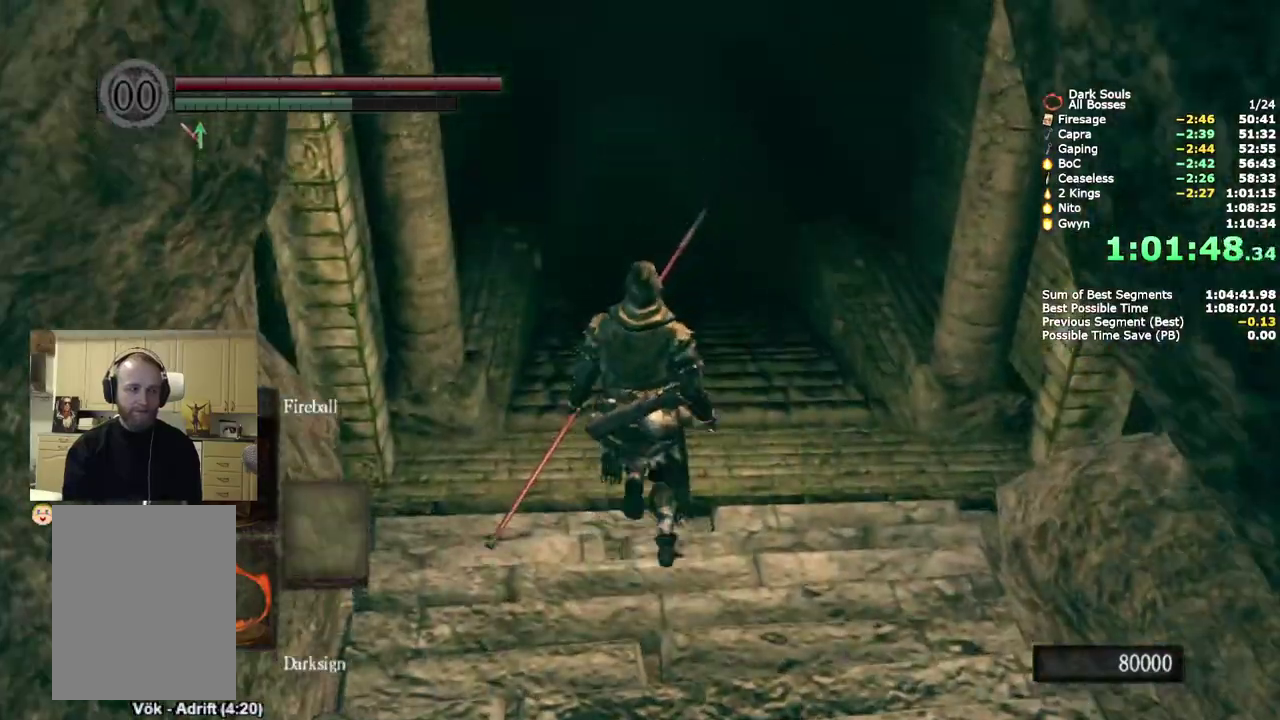
{"buttons": ["CIRCLE"], "left_stick": "up", "right_stick": "down-right", "events": [[500, "right_stick", "down-right"]]}
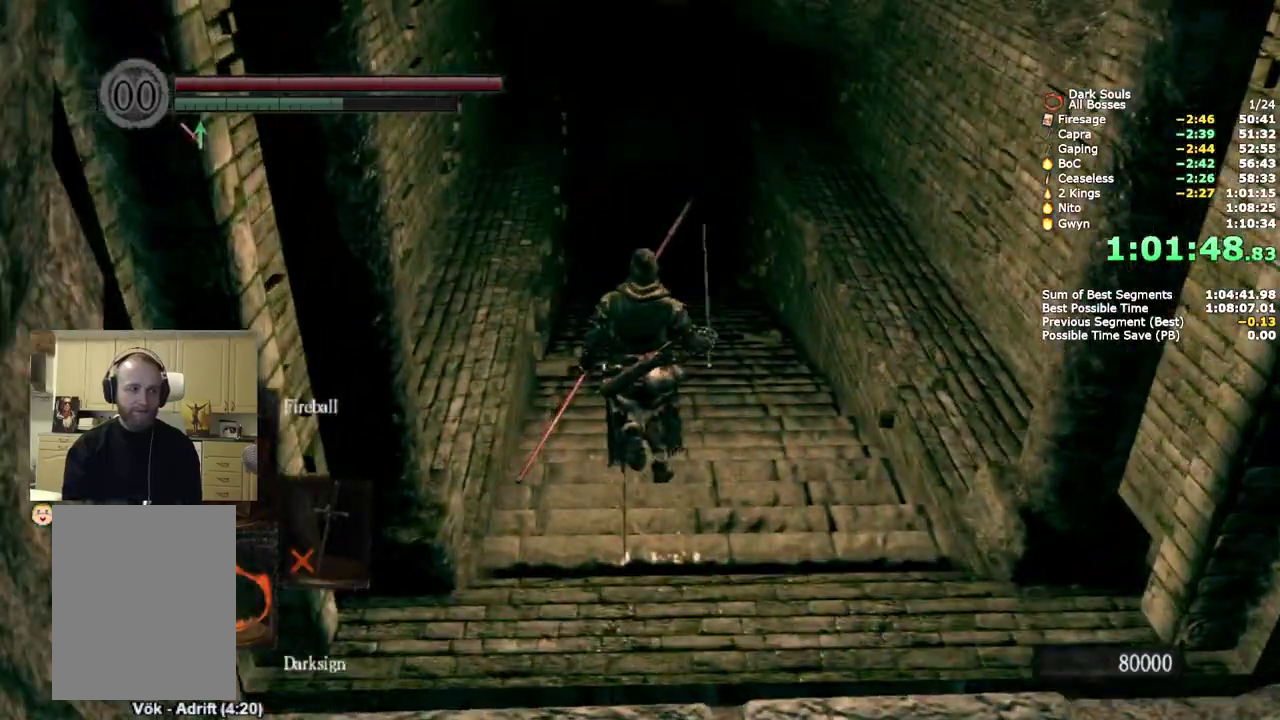
{"buttons": ["CIRCLE"], "left_stick": "up", "right_stick": "center", "events": [[133, "right_stick", "center"]]}
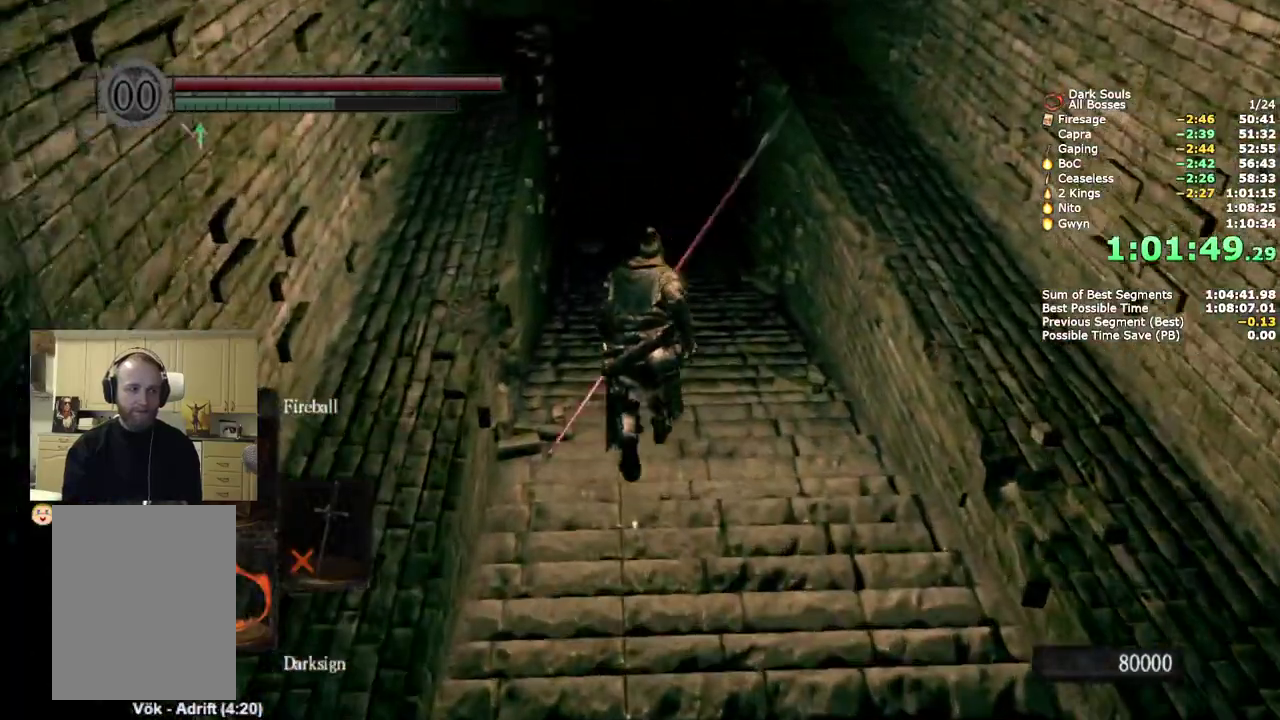
{"buttons": ["CIRCLE"], "left_stick": "up", "right_stick": "center", "events": []}
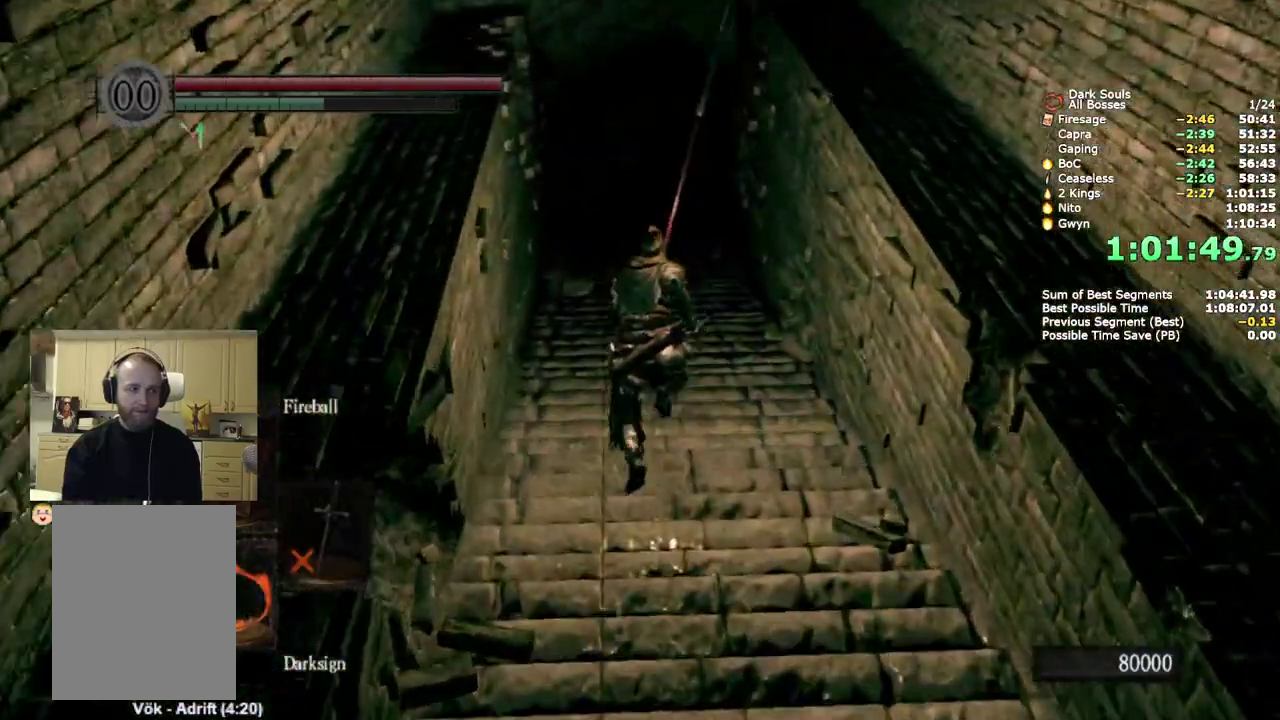
{"buttons": ["CIRCLE"], "left_stick": "up", "right_stick": "center", "events": []}
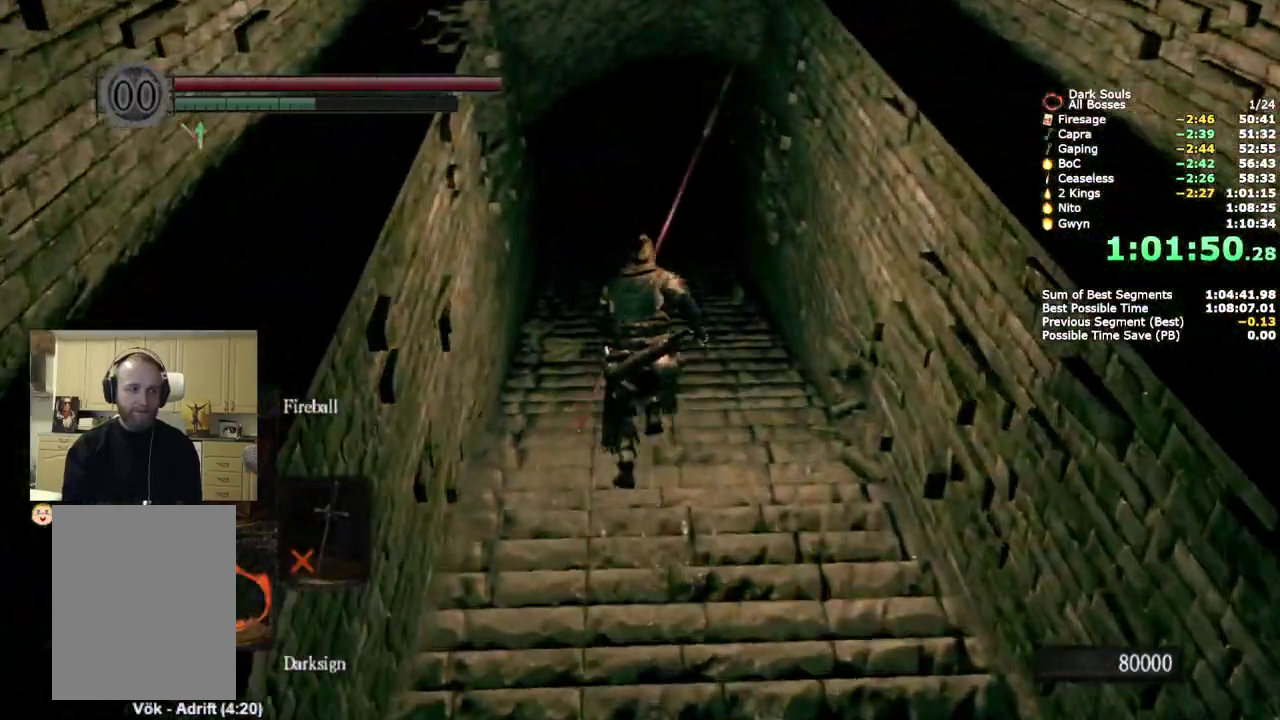
{"buttons": [], "left_stick": "up", "right_stick": "center", "events": [[217, "CIRCLE", "up"]]}
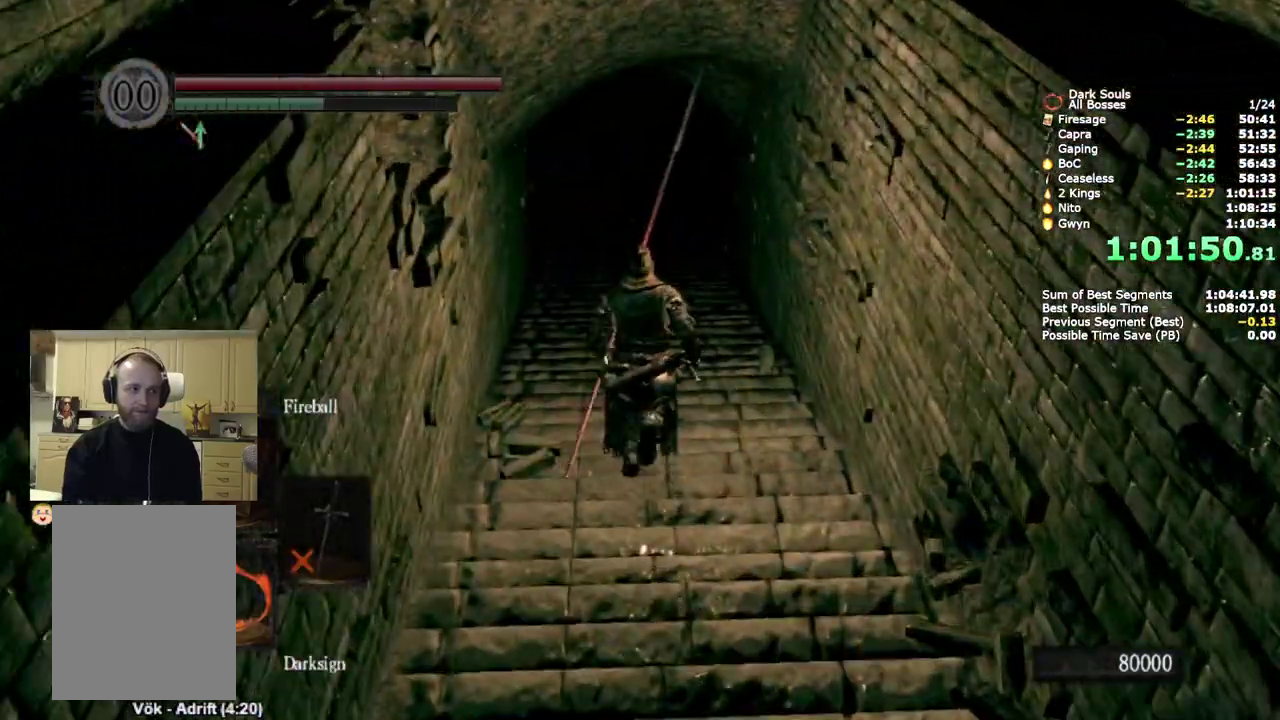
{"buttons": ["CIRCLE"], "left_stick": "up", "right_stick": "center", "events": [[100, "CIRCLE", "down"]]}
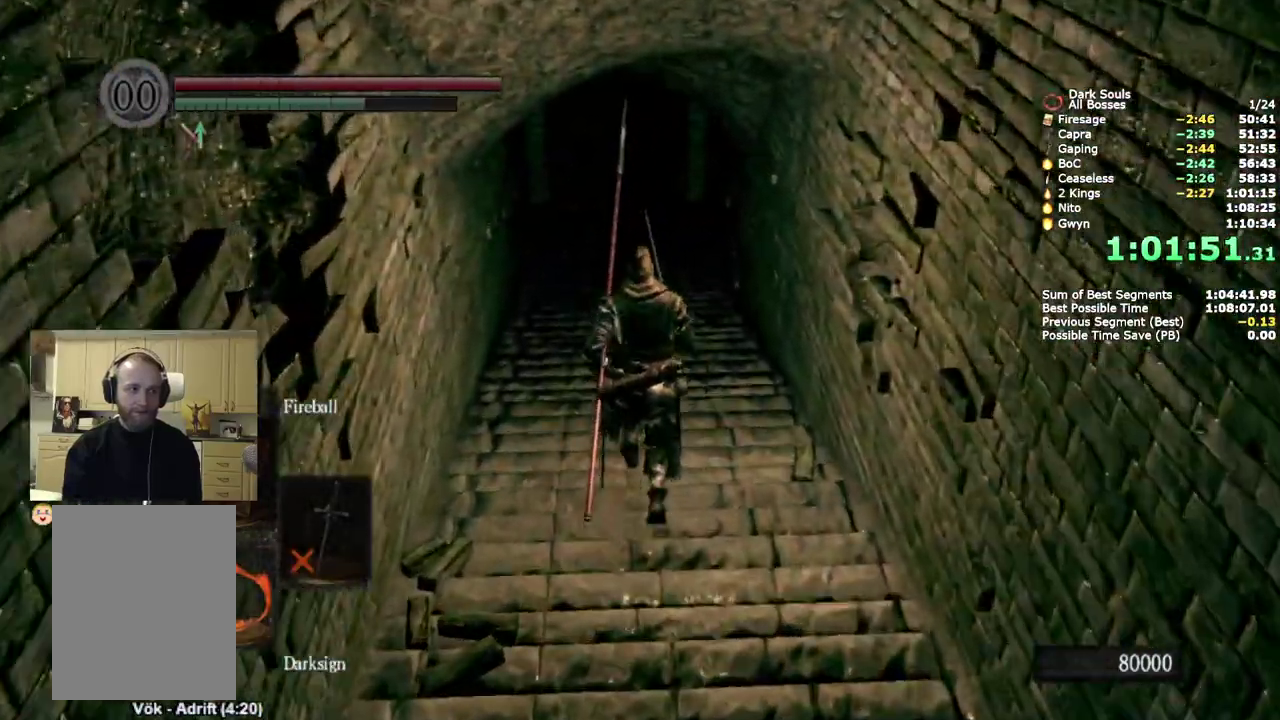
{"buttons": ["CIRCLE"], "left_stick": "up", "right_stick": "center", "events": [[33, "DPAD_RIGHT", "down"], [100, "DPAD_RIGHT", "up"], [200, "DPAD_RIGHT", "down"], [267, "DPAD_RIGHT", "up"], [350, "DPAD_RIGHT", "down"], [433, "DPAD_RIGHT", "up"]]}
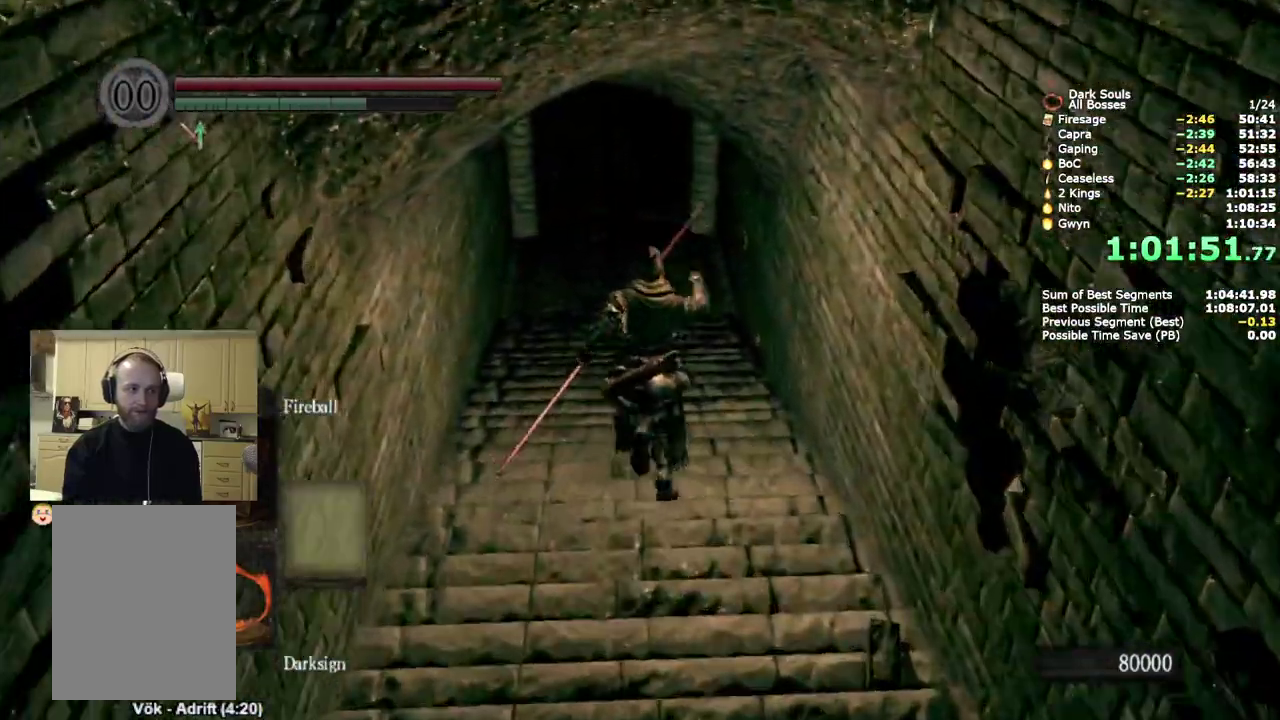
{"buttons": ["CIRCLE"], "left_stick": "up", "right_stick": "center", "events": []}
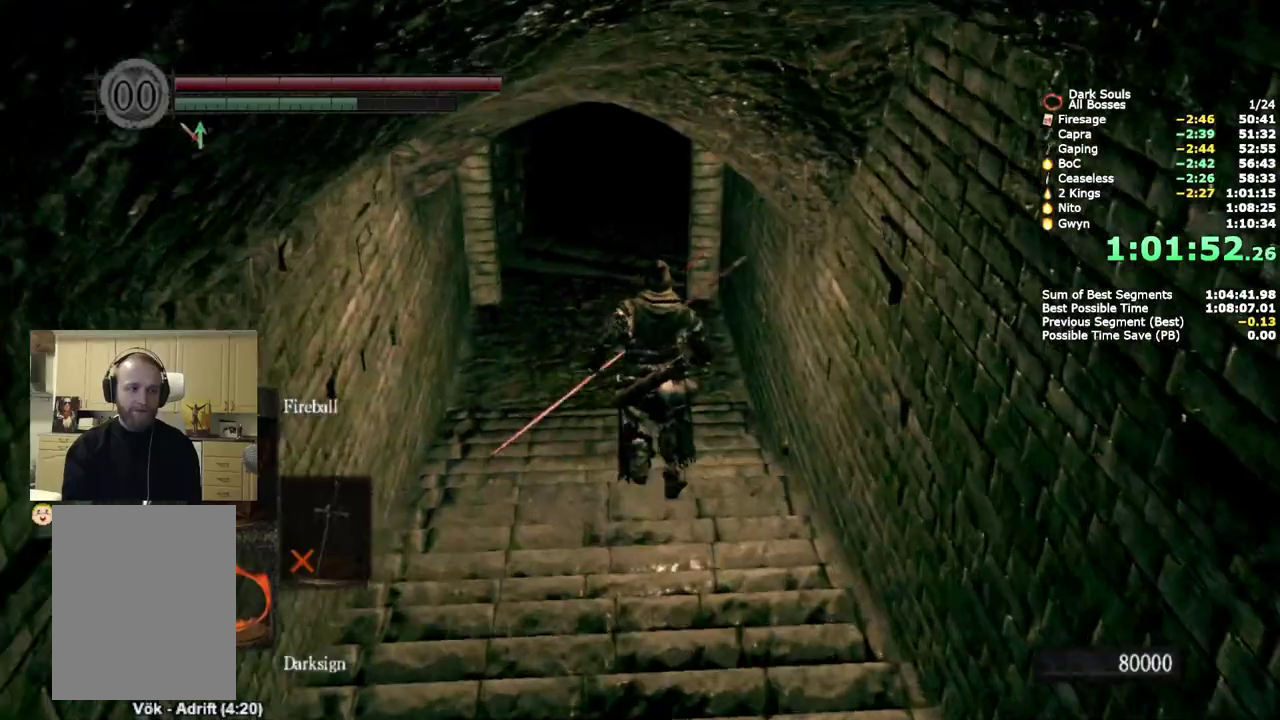
{"buttons": ["CIRCLE"], "left_stick": "up", "right_stick": "down-right", "events": [[417, "right_stick", "down-right"]]}